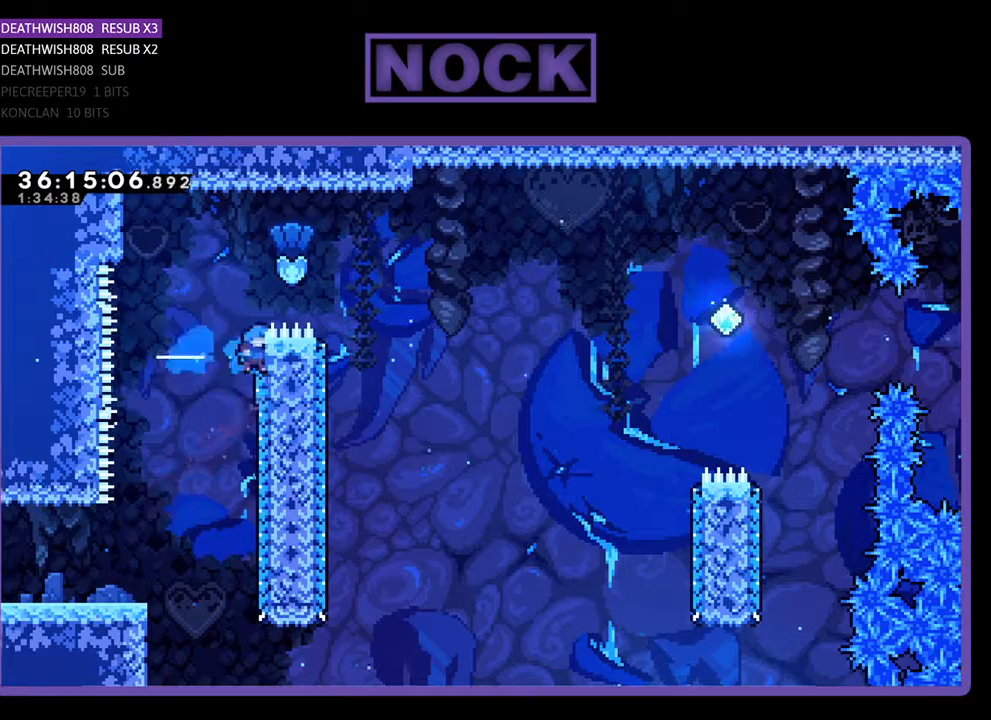
Gameplay with a controller (PlayStation layout); each line is a JSON object with the inputs held at the frame after it. "events" lists button and stick changes between this image and that frame as [ms after this image, input, new state], when the widget could be followed in between. Not read: left_stick right_stick.
{"buttons": ["CROSS"], "events": [[67, "DPAD_UP", "down"], [167, "DPAD_UP", "up"], [267, "DPAD_UP", "down"], [333, "CIRCLE", "up"], [367, "DPAD_RIGHT", "up"], [433, "DPAD_UP", "up"], [500, "CROSS", "down"]]}
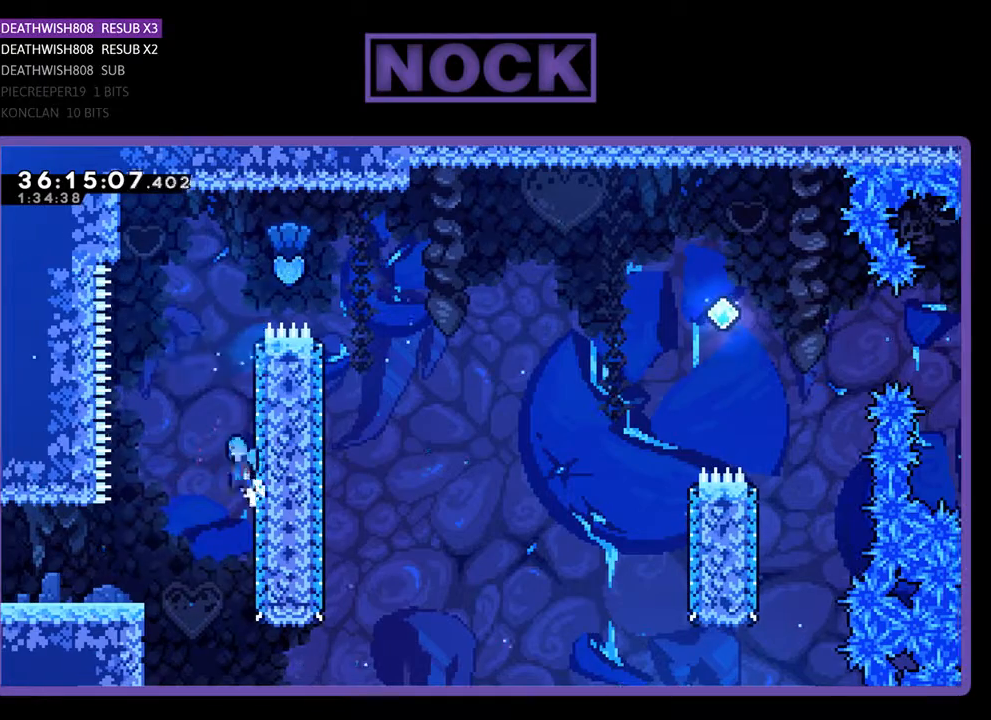
{"buttons": ["DPAD_LEFT"], "events": [[33, "DPAD_LEFT", "down"], [133, "CROSS", "up"], [233, "DPAD_LEFT", "up"], [367, "DPAD_LEFT", "down"]]}
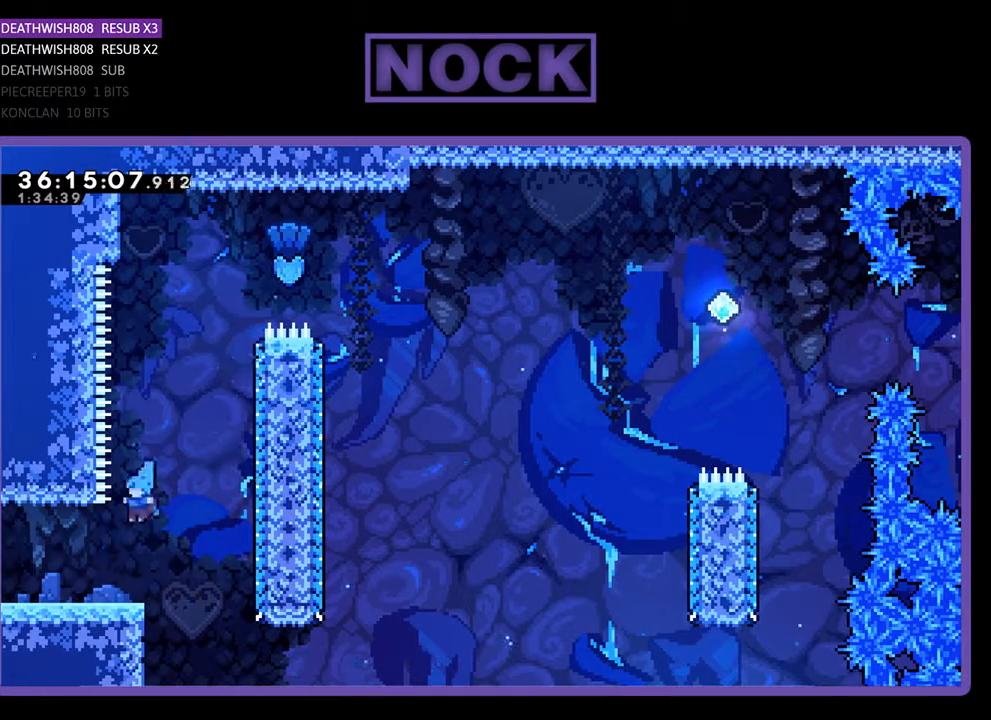
{"buttons": ["DPAD_LEFT"], "events": []}
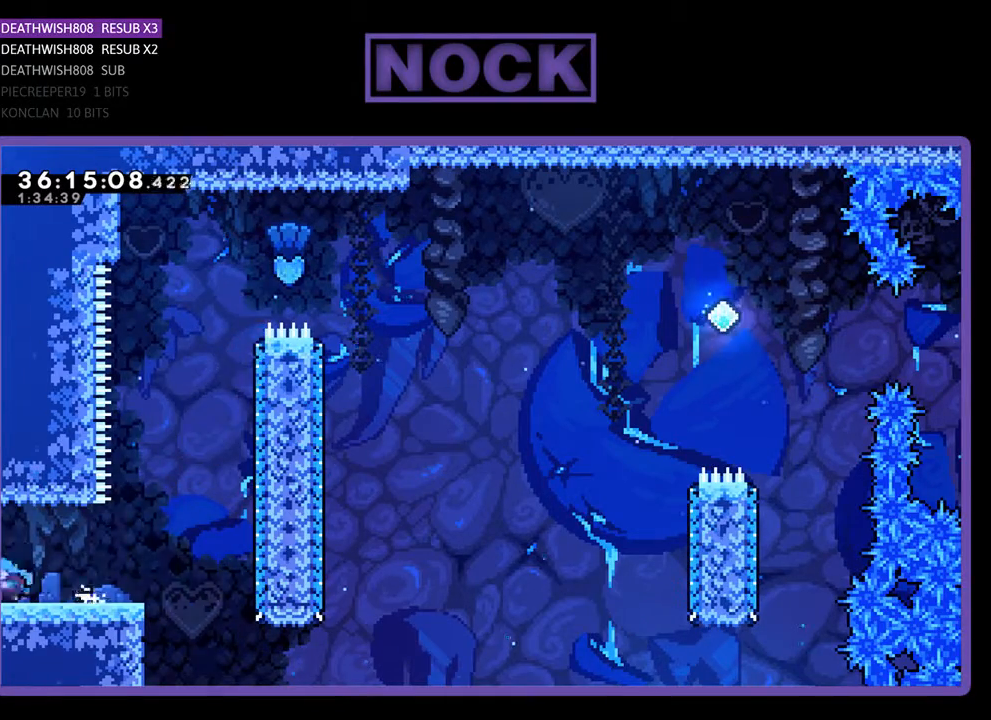
{"buttons": ["DPAD_RIGHT"], "events": [[100, "DPAD_LEFT", "up"], [400, "DPAD_RIGHT", "down"]]}
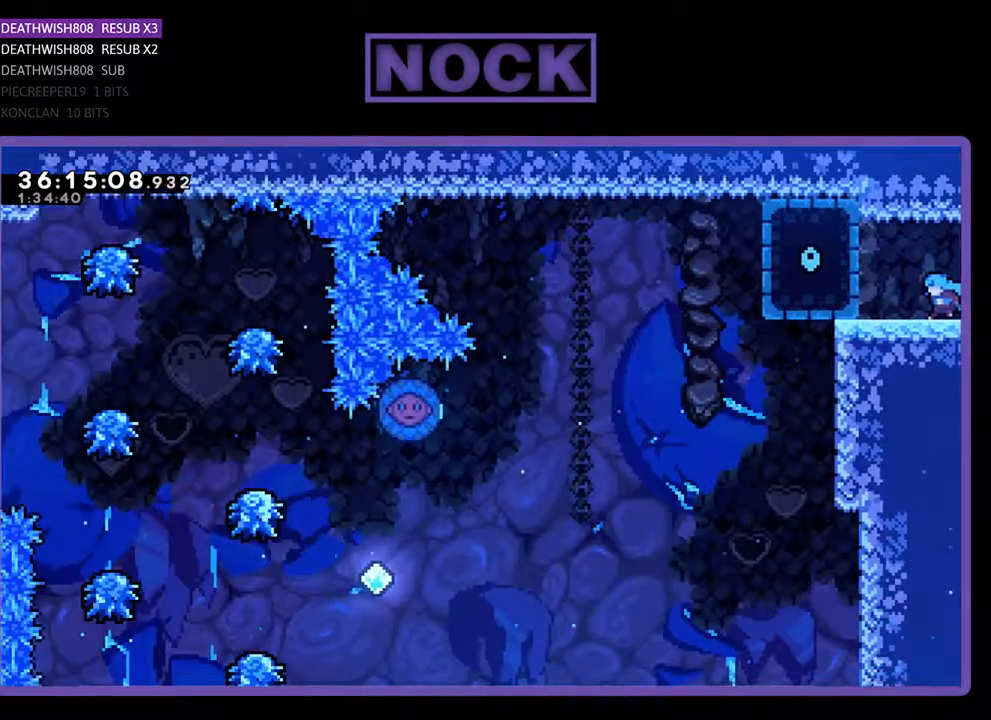
{"buttons": ["DPAD_RIGHT"], "events": []}
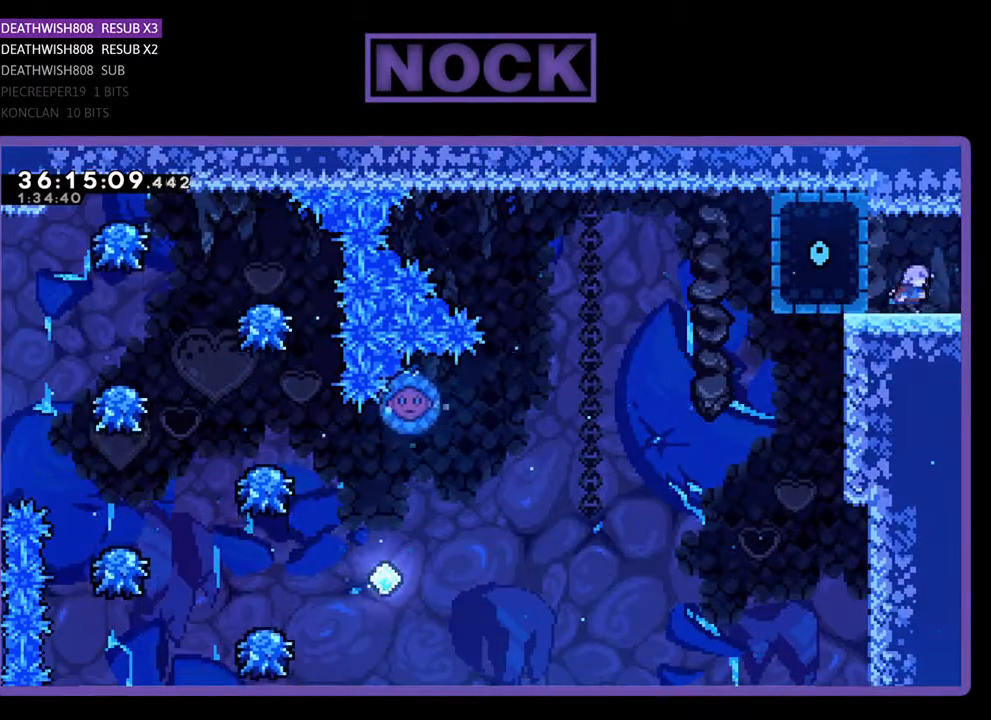
{"buttons": ["DPAD_RIGHT"], "events": []}
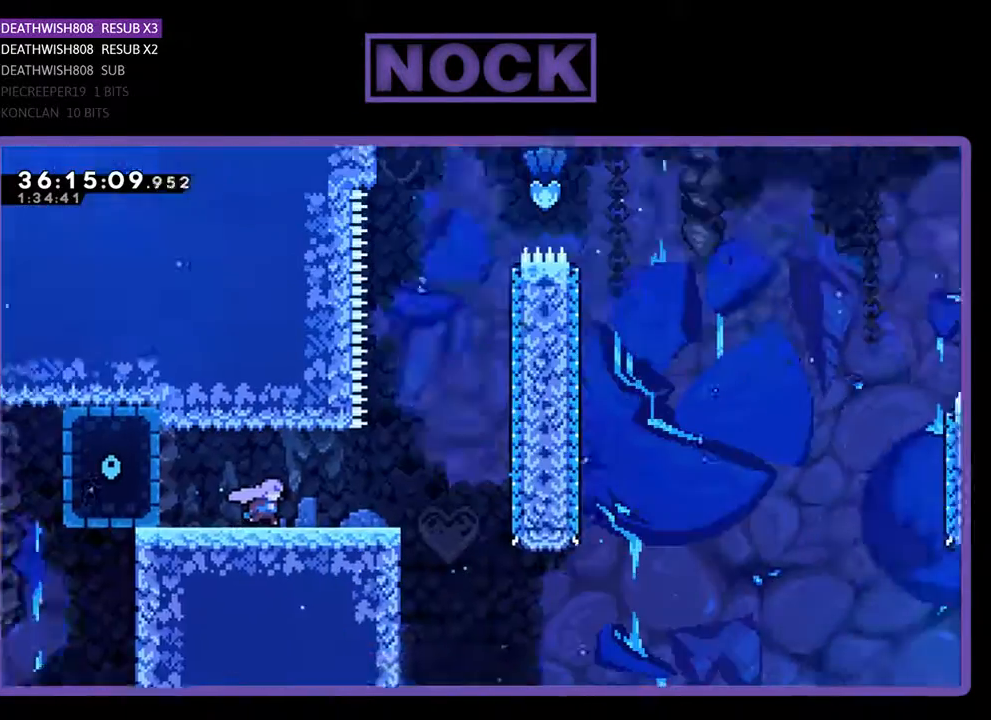
{"buttons": ["DPAD_RIGHT"], "events": [[133, "DPAD_RIGHT", "up"], [333, "DPAD_RIGHT", "down"]]}
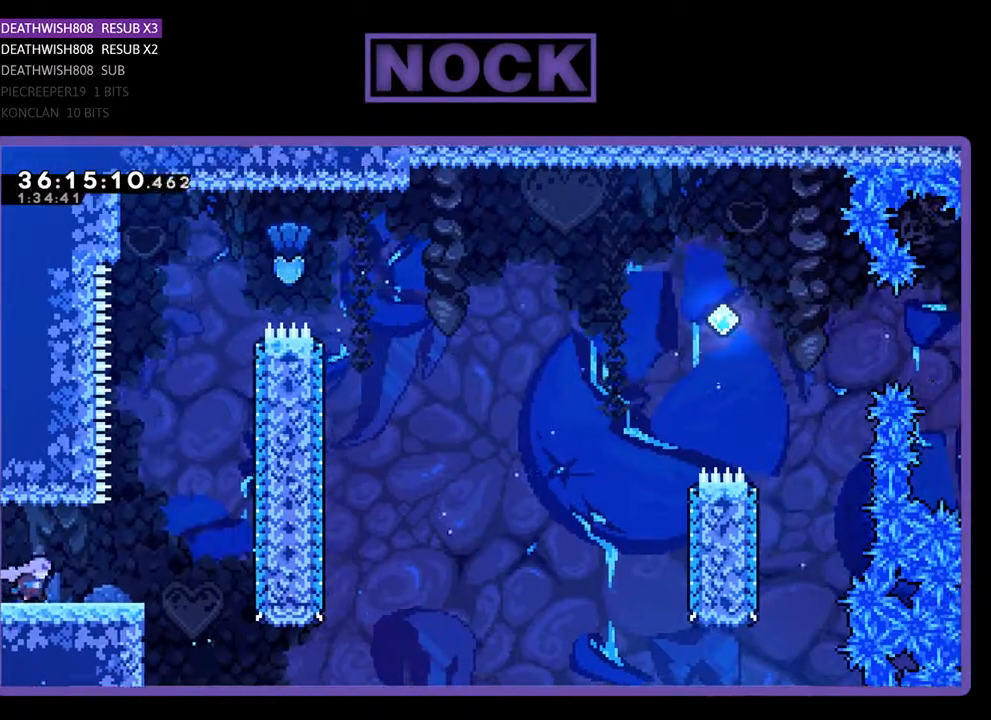
{"buttons": ["CIRCLE", "DPAD_UP", "DPAD_RIGHT"], "events": [[133, "CROSS", "down"], [167, "DPAD_UP", "down"], [367, "CROSS", "up"], [433, "CIRCLE", "down"]]}
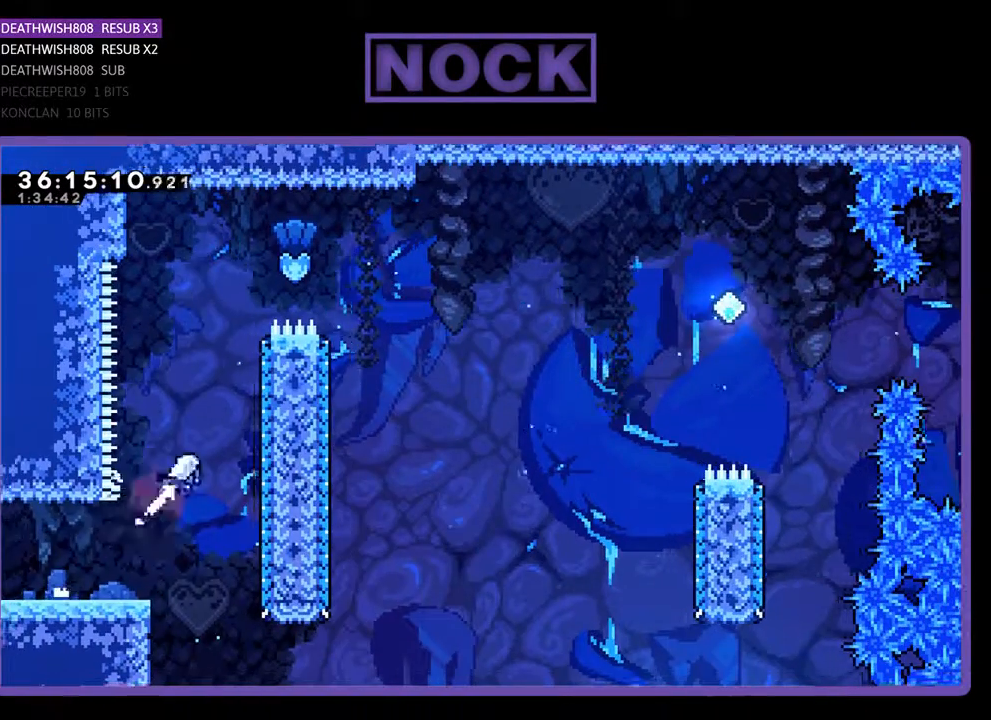
{"buttons": ["CROSS", "DPAD_RIGHT"], "events": [[167, "CIRCLE", "up"], [267, "CIRCLE", "down"], [267, "CROSS", "down"], [333, "CROSS", "up"], [367, "CIRCLE", "up"], [367, "DPAD_UP", "up"], [433, "CROSS", "down"]]}
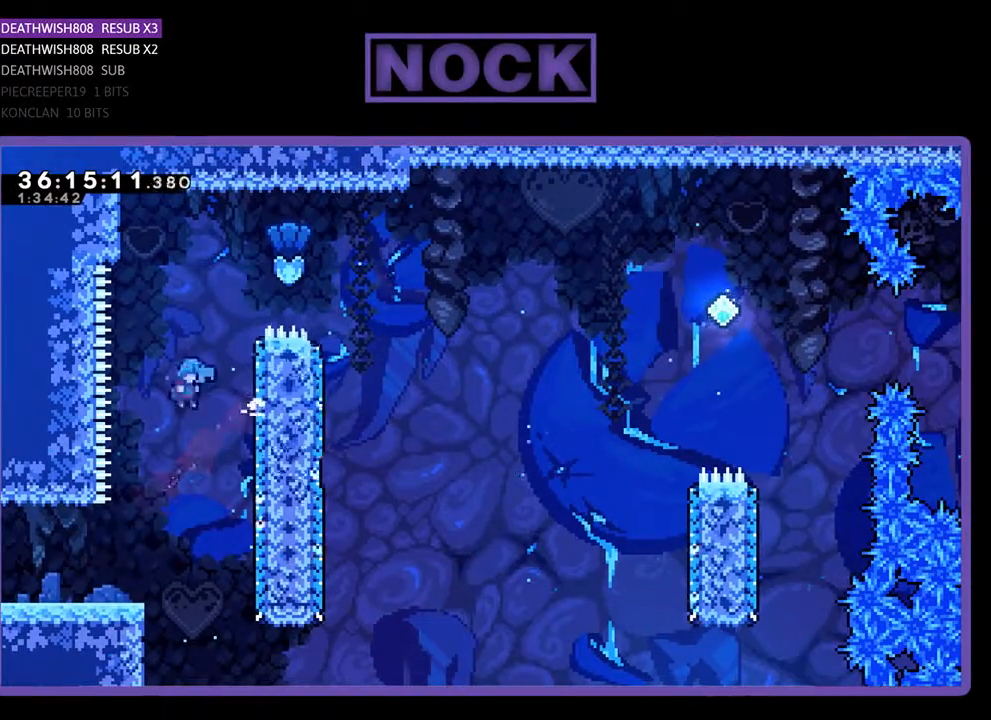
{"buttons": ["CROSS", "CIRCLE", "DPAD_RIGHT"], "events": [[33, "CIRCLE", "down"], [33, "DPAD_UP", "down"], [233, "CIRCLE", "up"], [233, "CROSS", "up"], [267, "CIRCLE", "down"], [333, "CROSS", "down"], [367, "DPAD_UP", "up"]]}
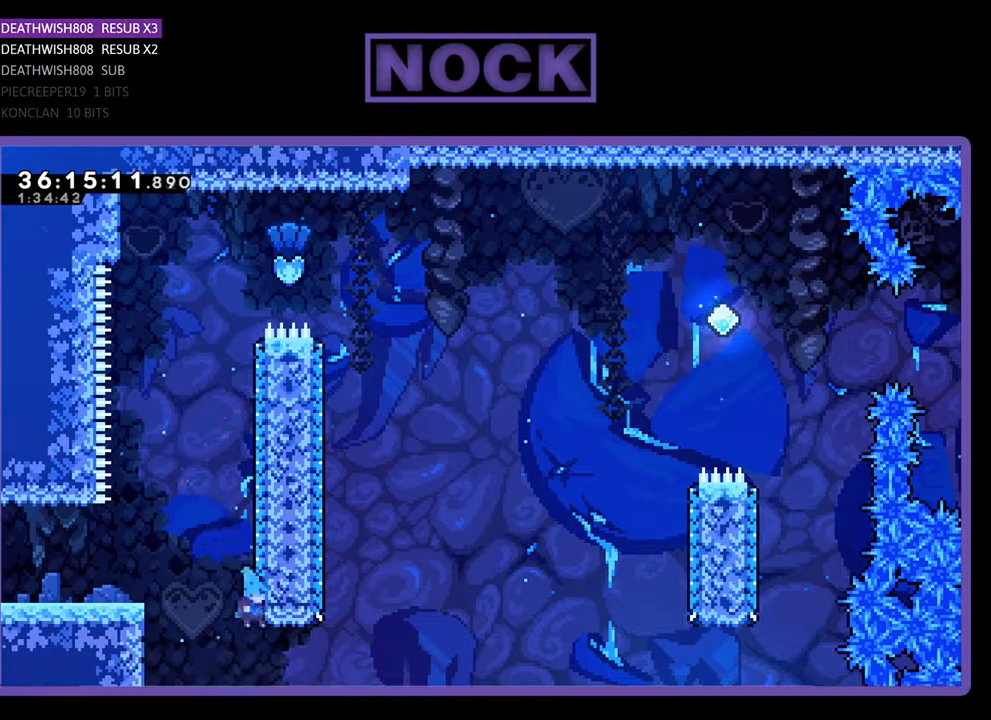
{"buttons": [], "events": [[33, "DPAD_RIGHT", "up"], [33, "DPAD_UP", "down"], [67, "DPAD_LEFT", "down"], [100, "R2", "down"], [367, "CIRCLE", "up"], [367, "CROSS", "up"], [367, "R2", "up"], [400, "DPAD_UP", "up"], [433, "DPAD_LEFT", "up"]]}
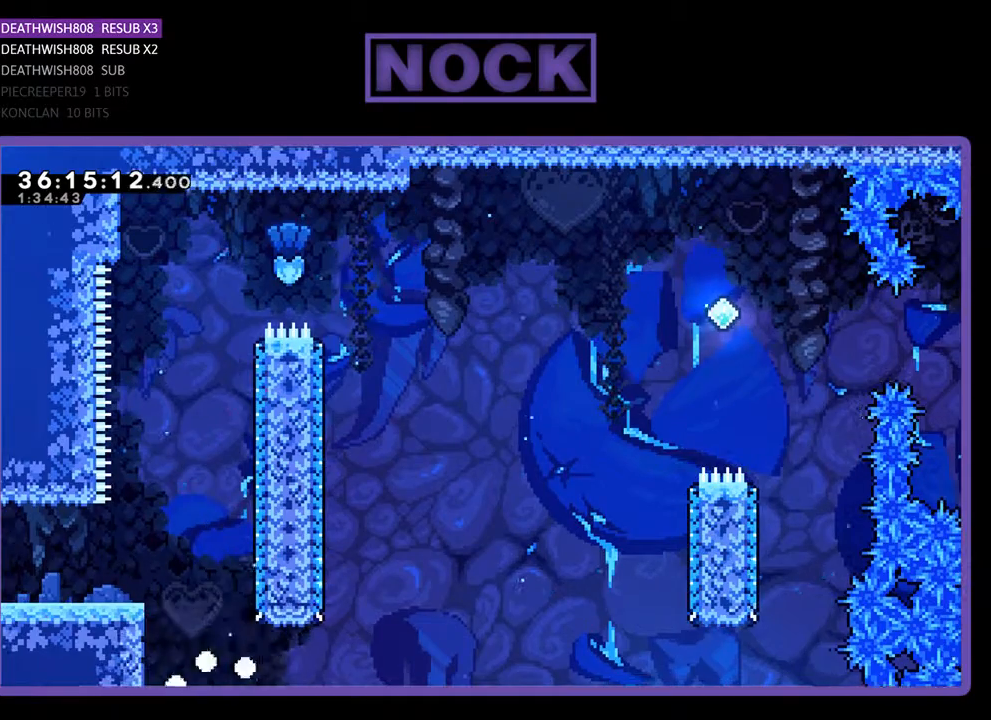
{"buttons": [], "events": []}
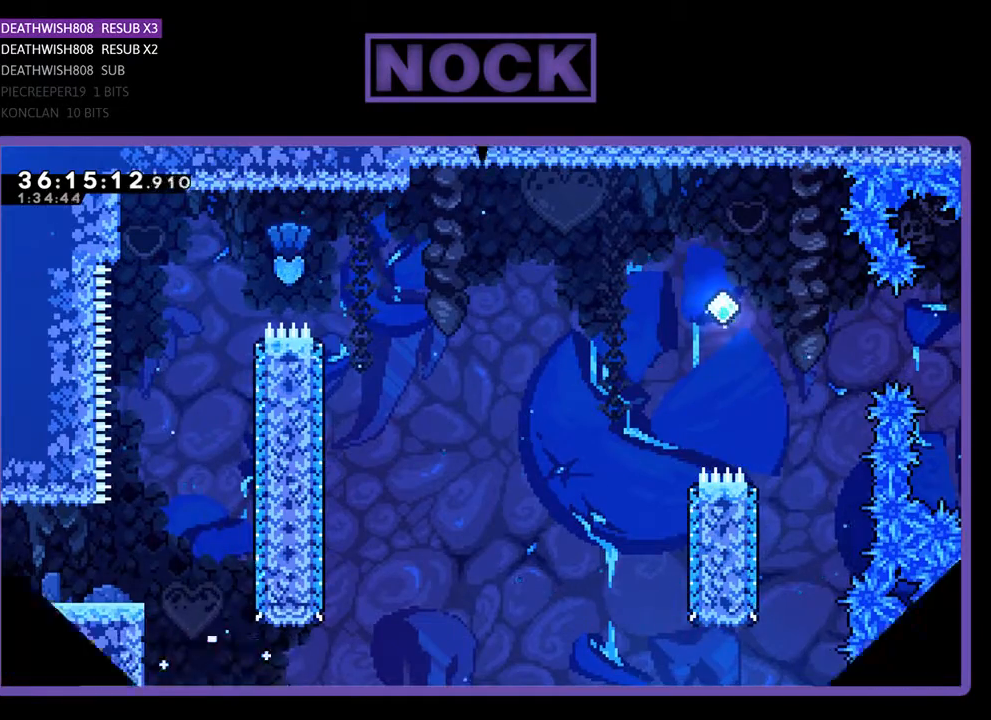
{"buttons": [], "events": []}
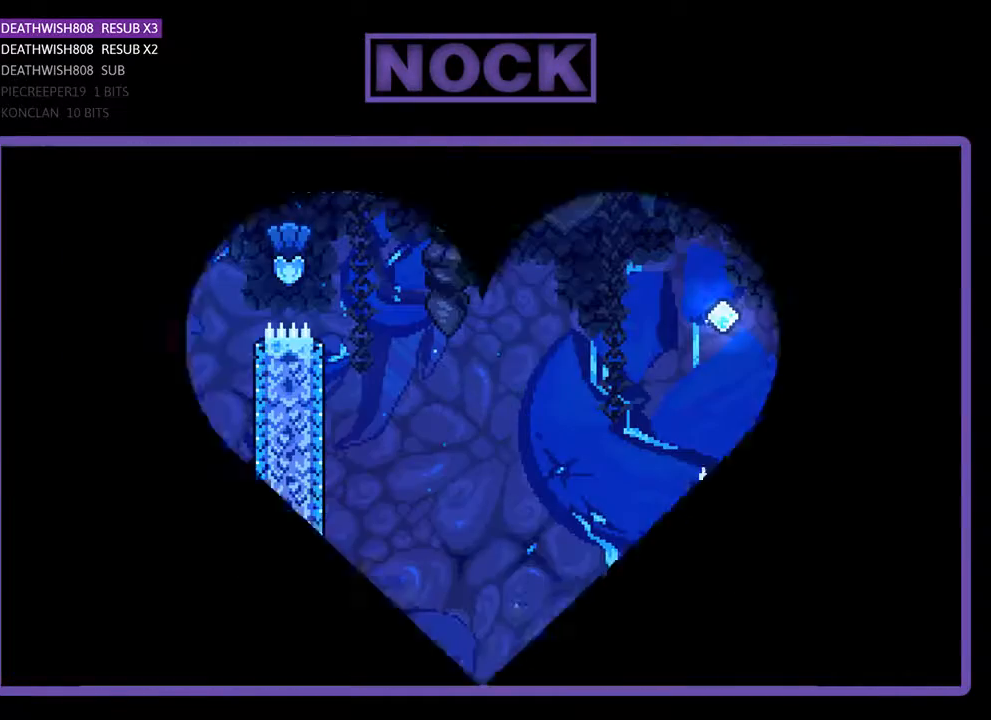
{"buttons": ["DPAD_RIGHT"], "events": [[167, "DPAD_RIGHT", "down"]]}
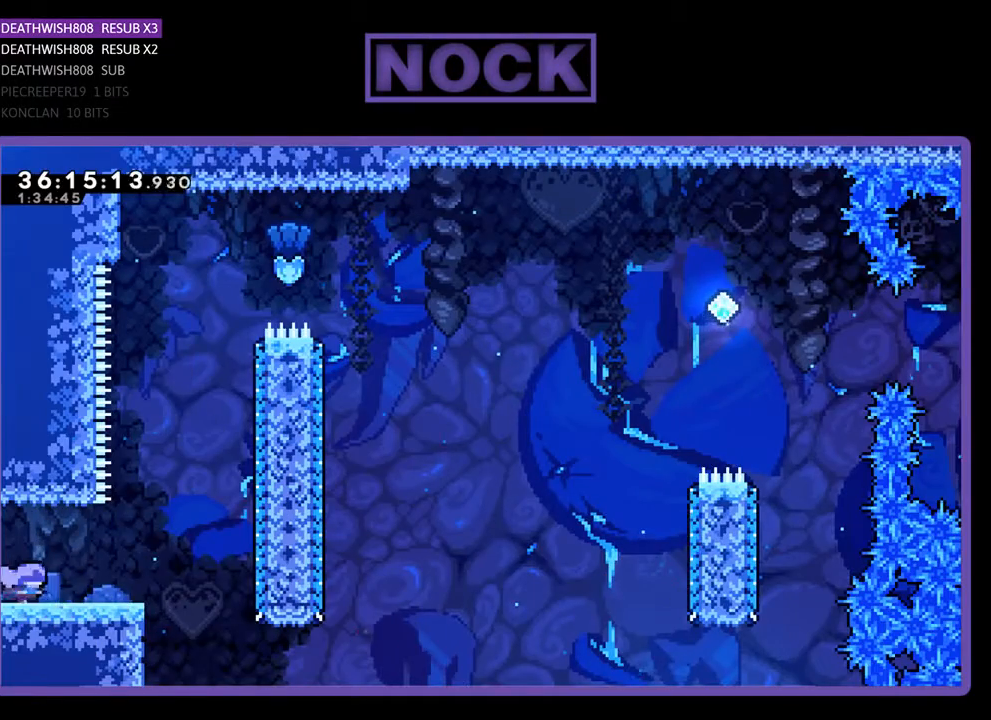
{"buttons": ["DPAD_UP", "DPAD_RIGHT"], "events": [[300, "DPAD_UP", "down"], [333, "CROSS", "down"], [500, "CROSS", "up"]]}
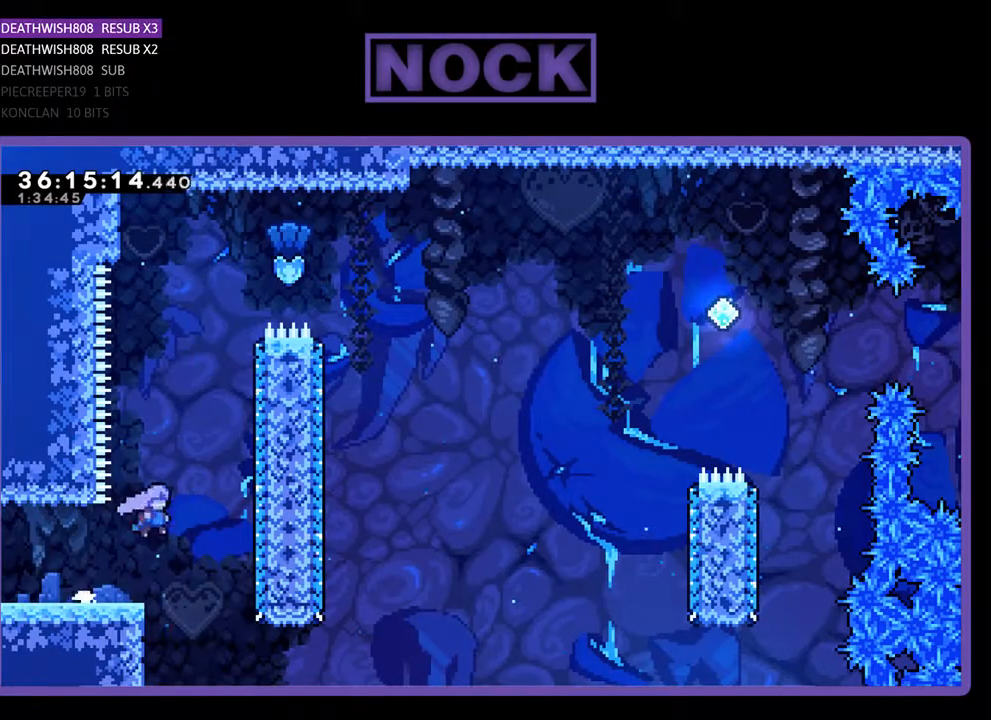
{"buttons": ["DPAD_RIGHT"], "events": [[33, "CIRCLE", "down"], [167, "CIRCLE", "up"], [267, "CROSS", "down"], [400, "DPAD_UP", "up"], [433, "CROSS", "up"]]}
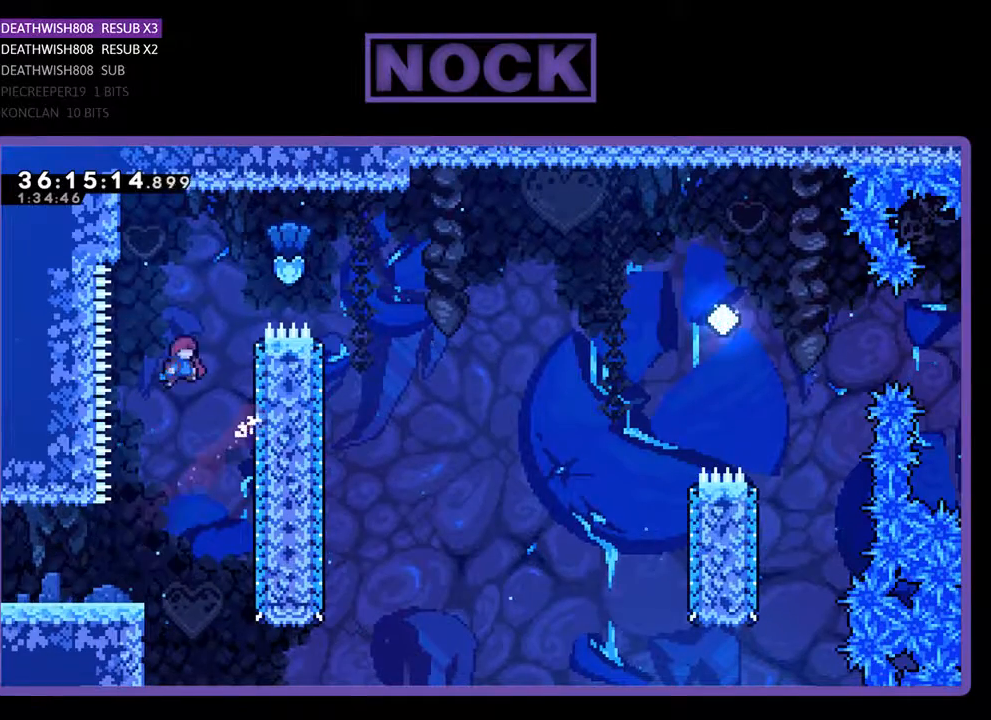
{"buttons": ["CIRCLE", "DPAD_UP", "DPAD_RIGHT"], "events": [[133, "CIRCLE", "down"], [267, "DPAD_UP", "down"]]}
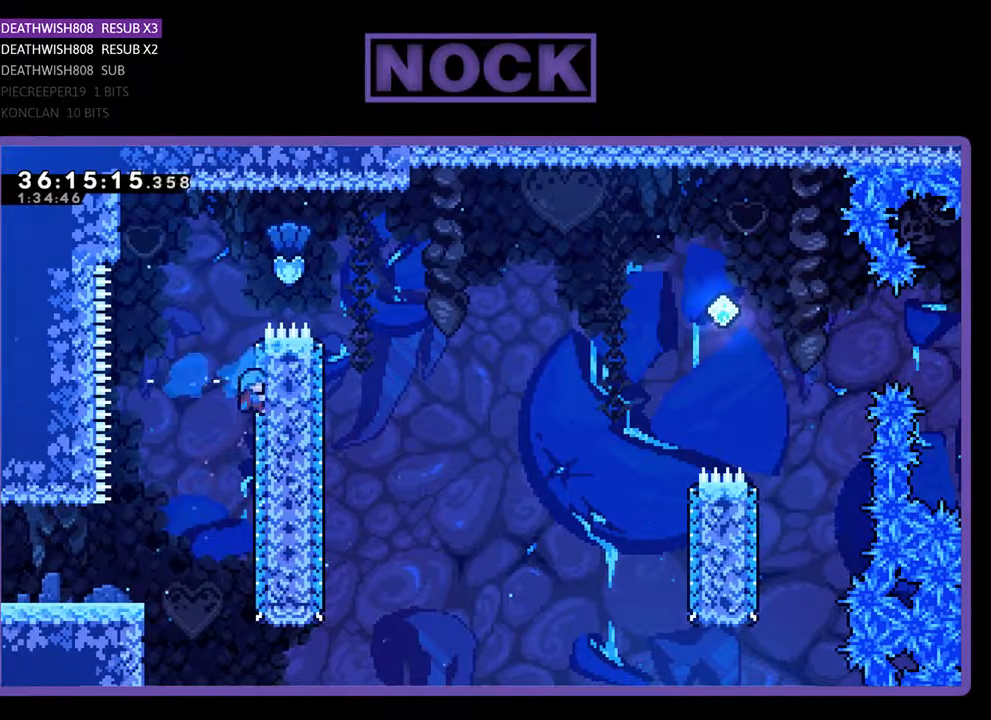
{"buttons": ["DPAD_LEFT"], "events": [[133, "DPAD_UP", "up"], [167, "CIRCLE", "up"], [200, "DPAD_RIGHT", "up"], [267, "CROSS", "down"], [333, "DPAD_LEFT", "down"], [500, "CROSS", "up"]]}
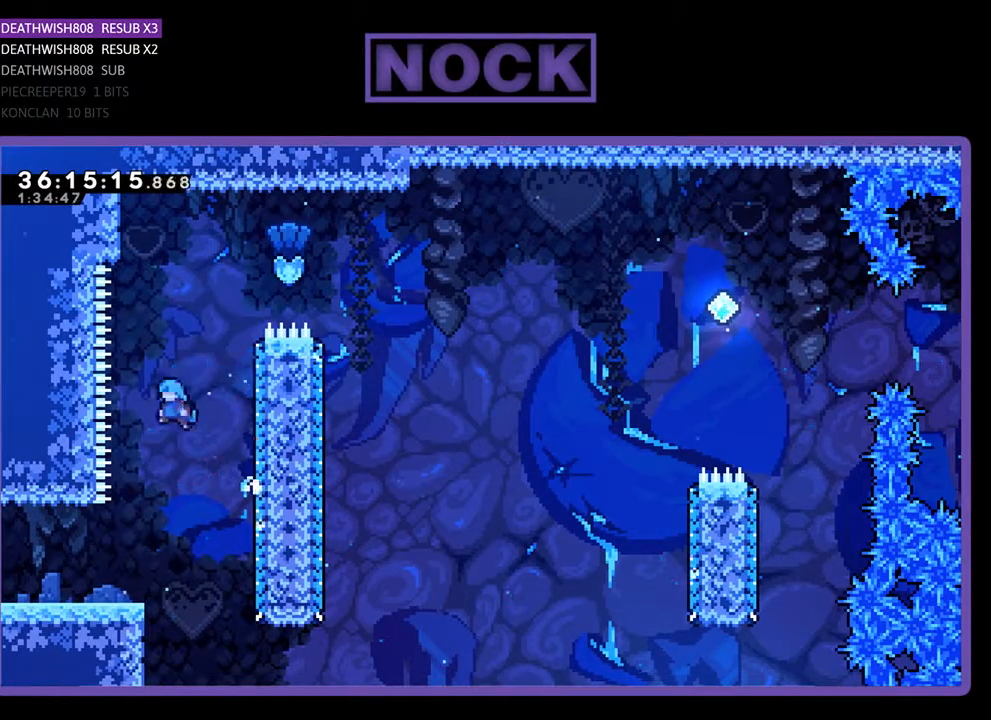
{"buttons": ["DPAD_LEFT"], "events": [[33, "DPAD_LEFT", "up"], [233, "DPAD_LEFT", "down"]]}
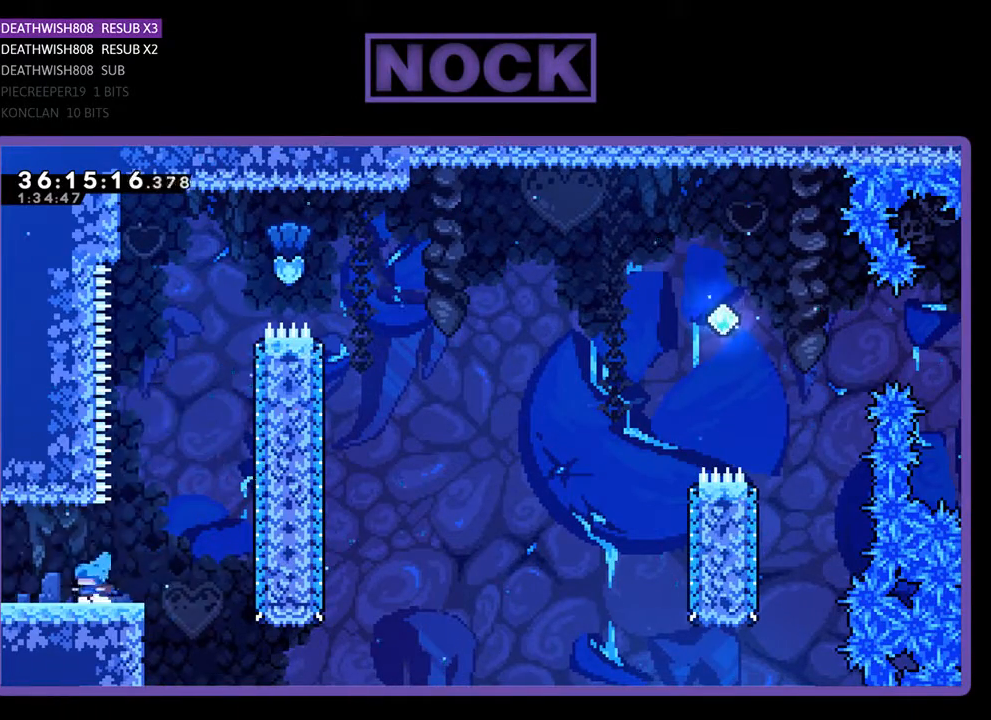
{"buttons": [], "events": [[400, "DPAD_LEFT", "up"]]}
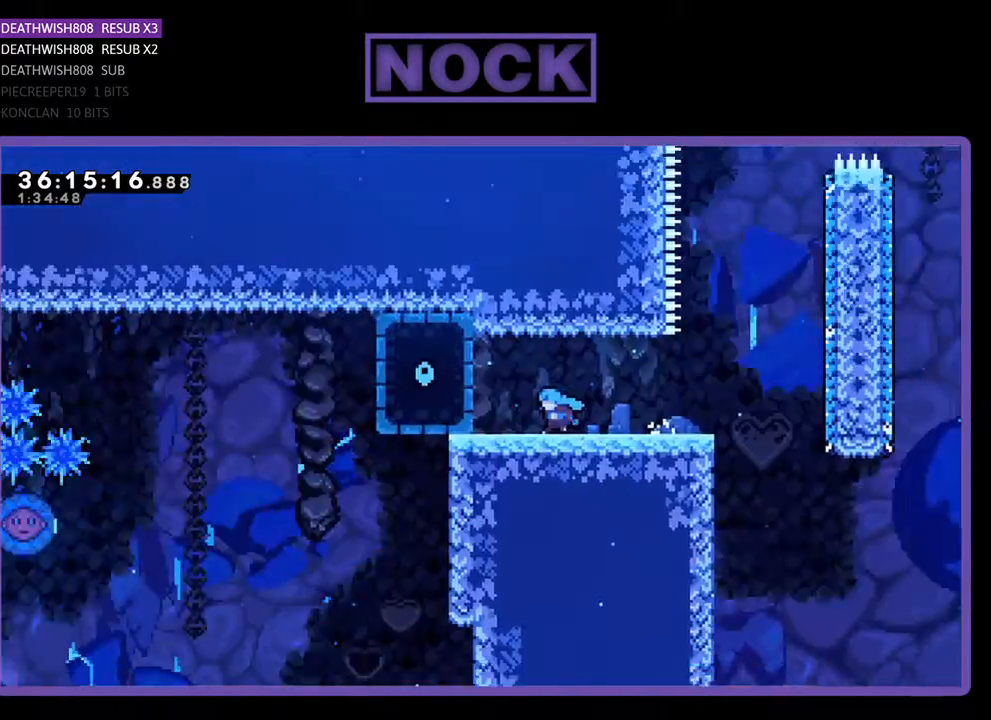
{"buttons": ["DPAD_RIGHT"], "events": [[100, "DPAD_RIGHT", "down"]]}
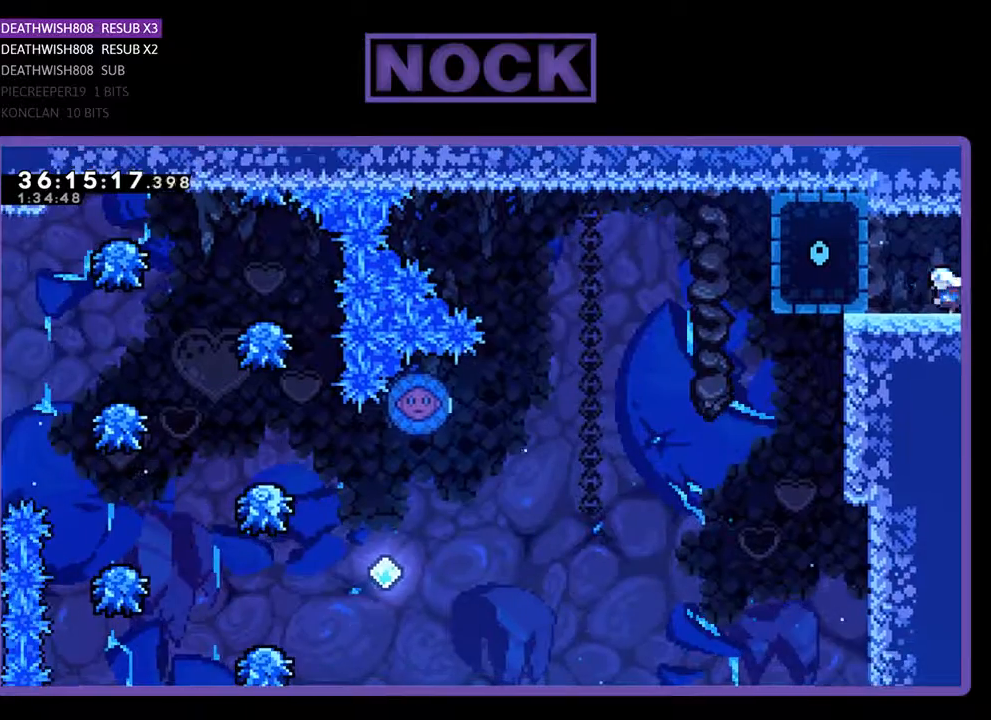
{"buttons": ["DPAD_RIGHT"], "events": []}
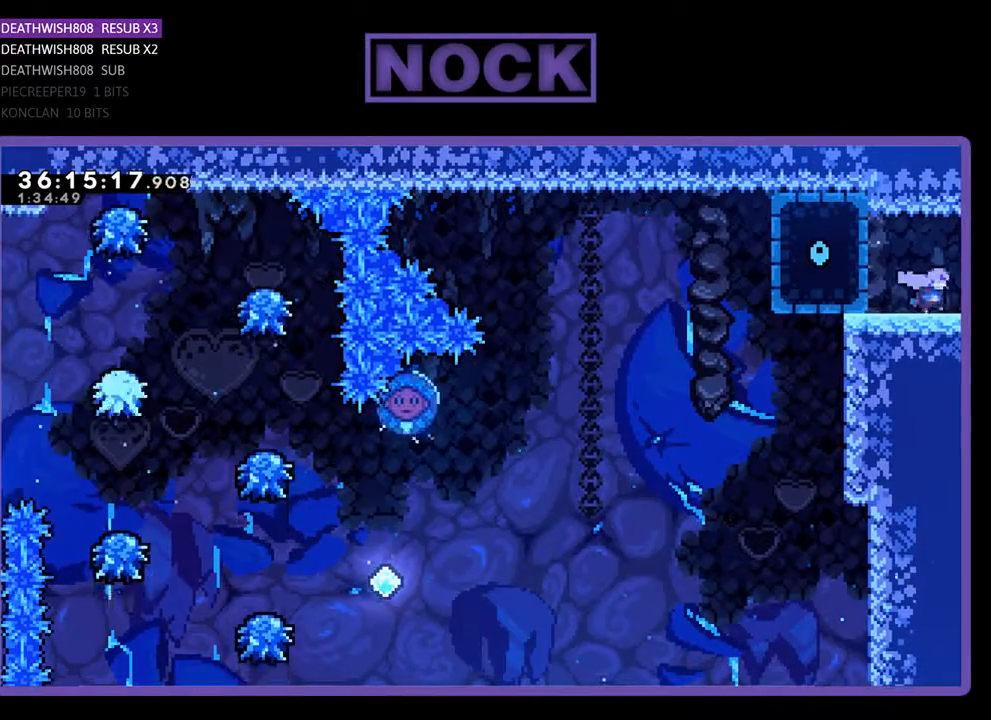
{"buttons": ["DPAD_RIGHT"], "events": []}
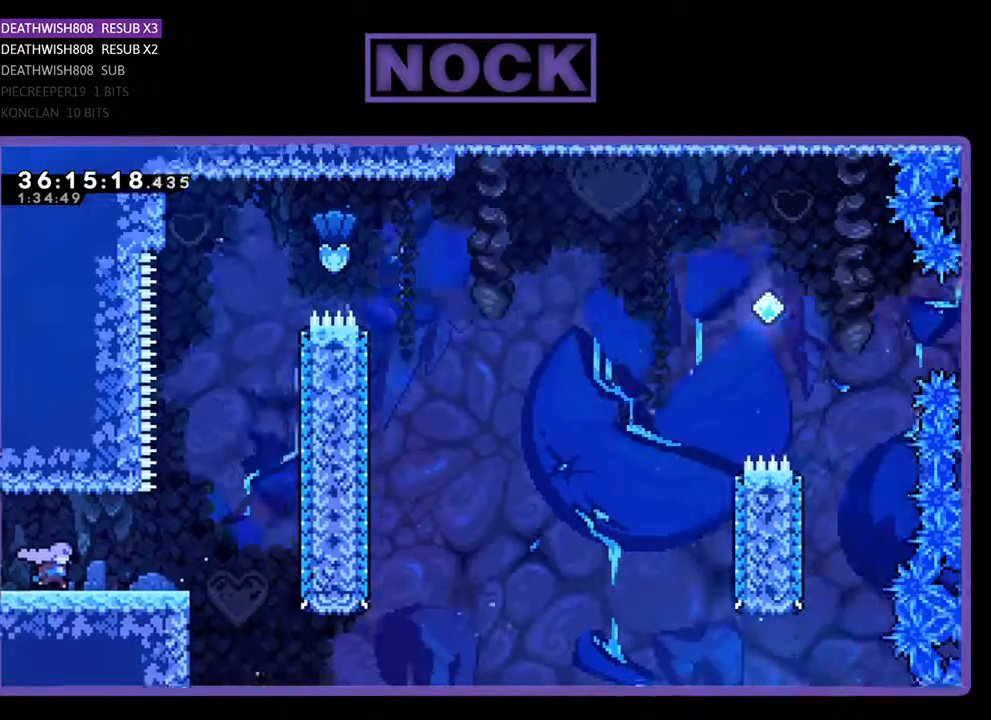
{"buttons": ["DPAD_UP", "DPAD_RIGHT"], "events": [[67, "DPAD_RIGHT", "up"], [100, "DPAD_RIGHT", "down"], [500, "DPAD_UP", "down"]]}
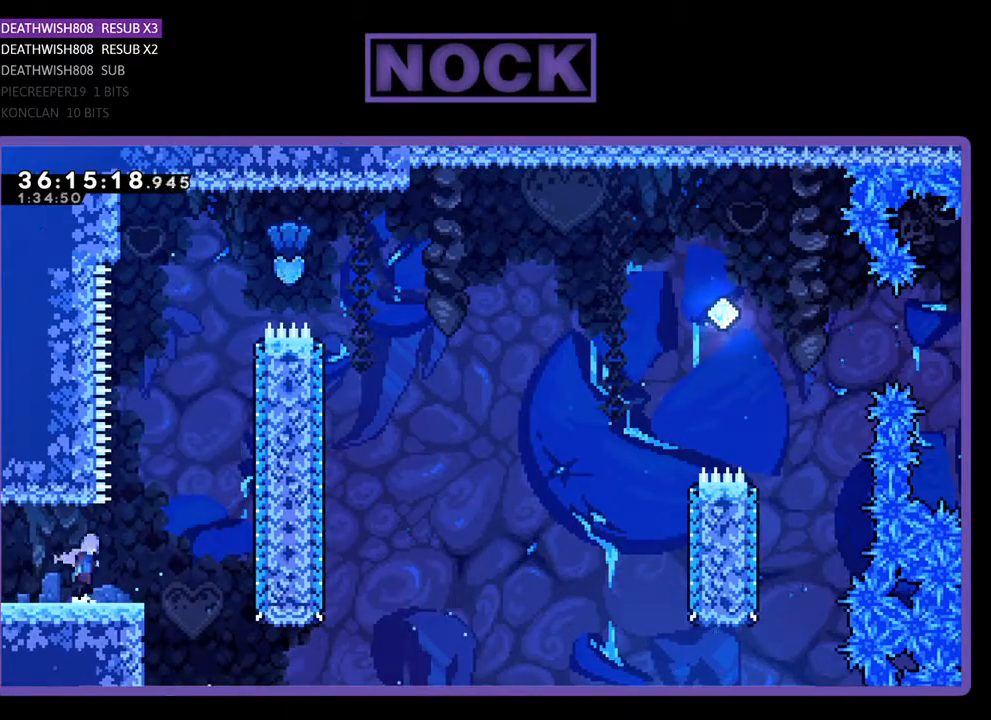
{"buttons": ["CIRCLE", "DPAD_UP", "DPAD_RIGHT"], "events": [[33, "CROSS", "down"], [167, "CROSS", "up"], [267, "CIRCLE", "down"], [400, "CIRCLE", "up"], [433, "CIRCLE", "down"]]}
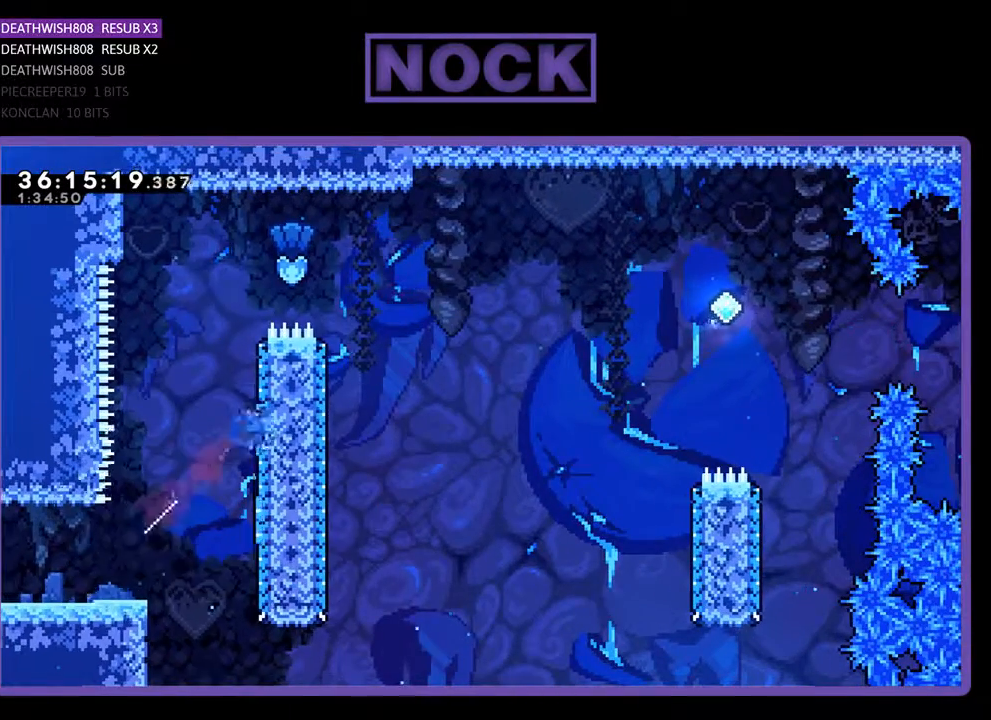
{"buttons": ["CIRCLE", "DPAD_RIGHT"], "events": [[67, "CIRCLE", "up"], [133, "CROSS", "down"], [200, "DPAD_UP", "up"], [400, "CROSS", "up"], [400, "DPAD_UP", "down"], [467, "DPAD_UP", "up"], [500, "CIRCLE", "down"]]}
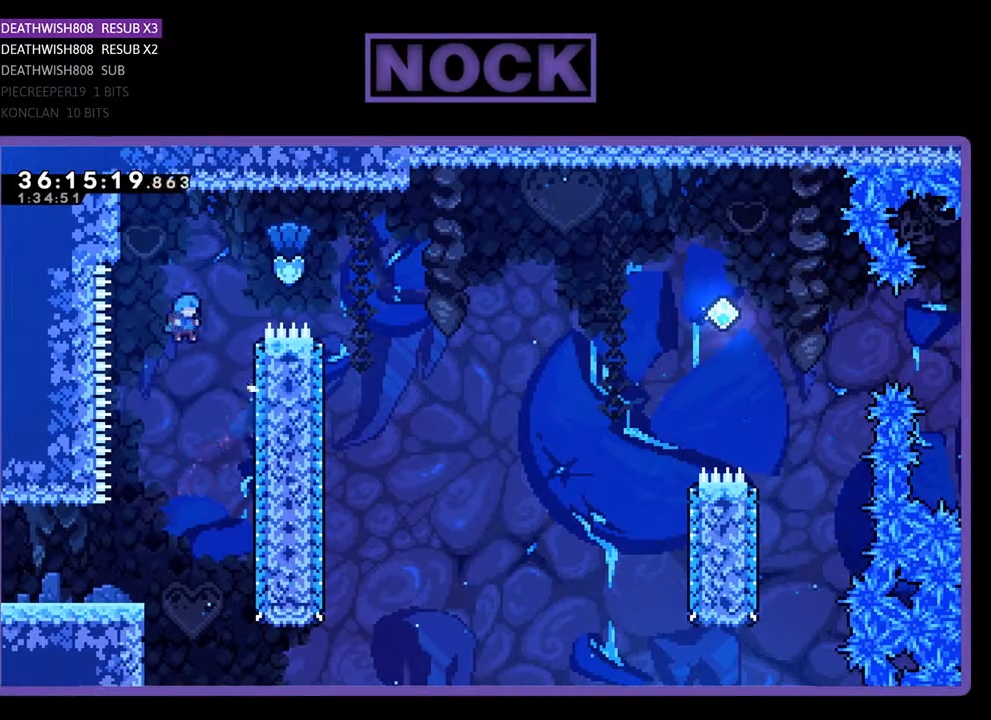
{"buttons": [], "events": [[133, "DPAD_UP", "down"], [433, "CIRCLE", "up"], [500, "DPAD_RIGHT", "up"], [500, "DPAD_UP", "up"]]}
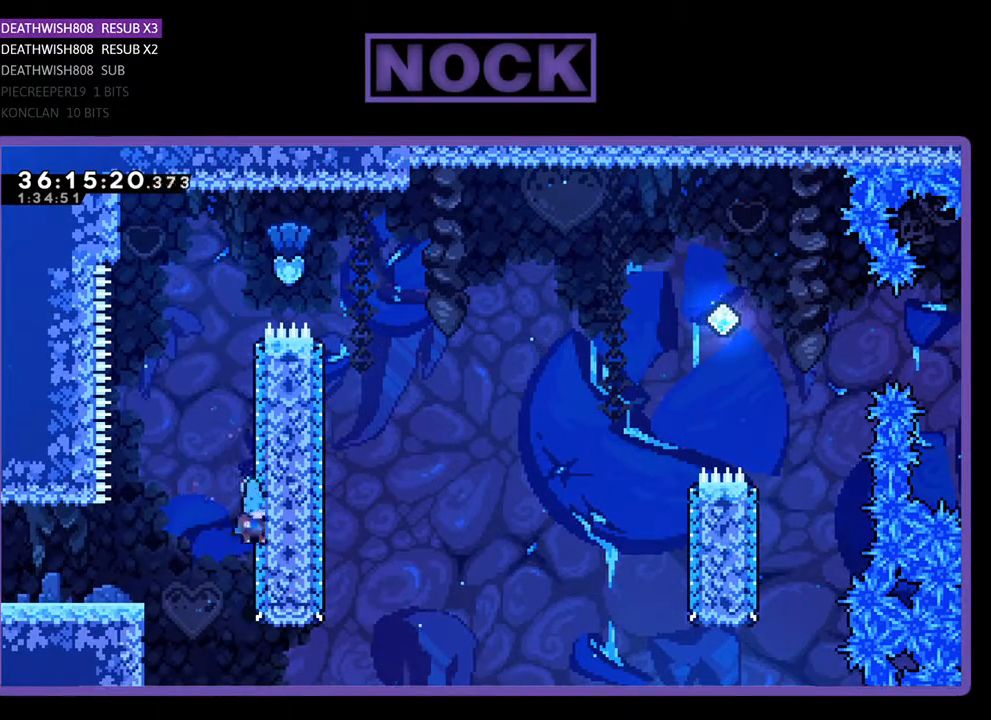
{"buttons": ["DPAD_LEFT"], "events": [[133, "CROSS", "down"], [167, "DPAD_LEFT", "down"], [367, "CROSS", "up"]]}
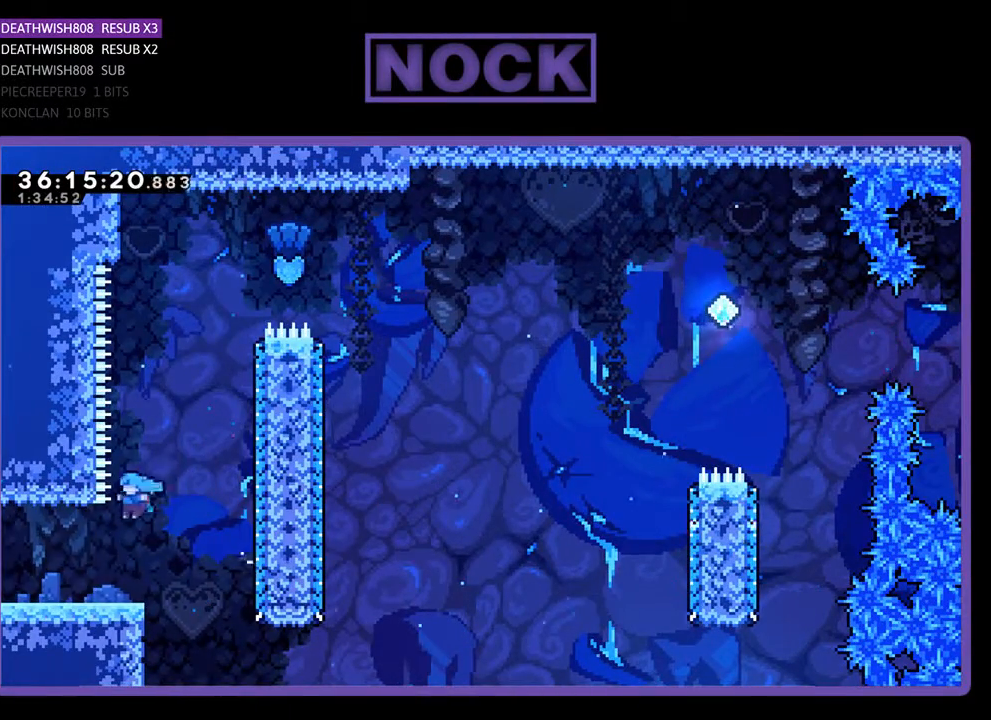
{"buttons": [], "events": [[400, "DPAD_LEFT", "up"]]}
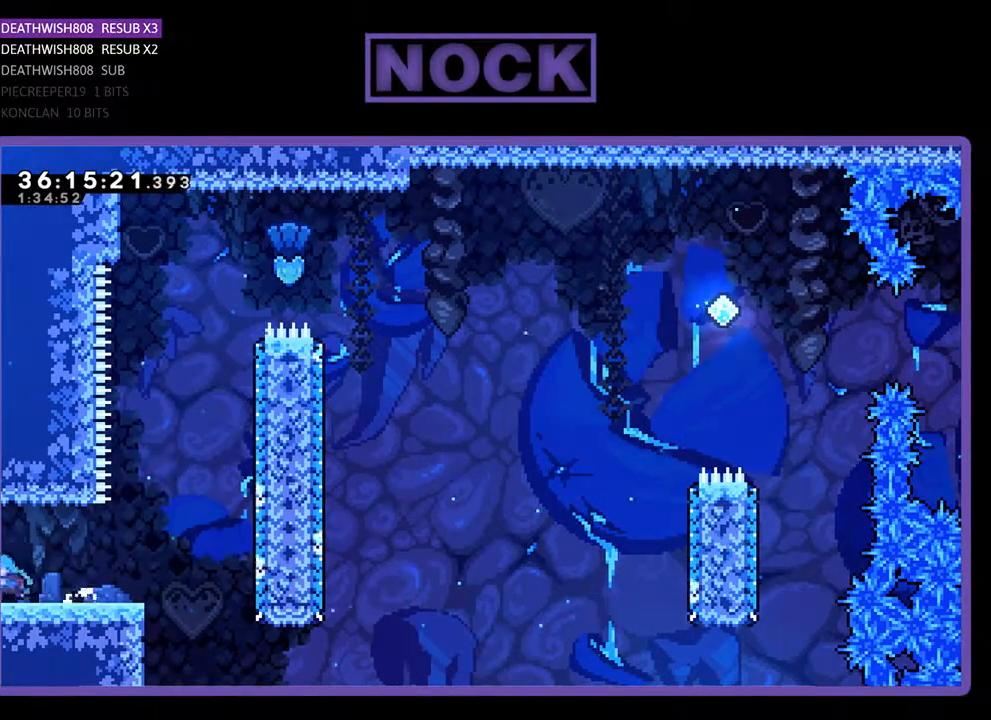
{"buttons": ["DPAD_RIGHT"], "events": [[33, "DPAD_RIGHT", "down"], [133, "DPAD_RIGHT", "up"], [433, "DPAD_RIGHT", "down"]]}